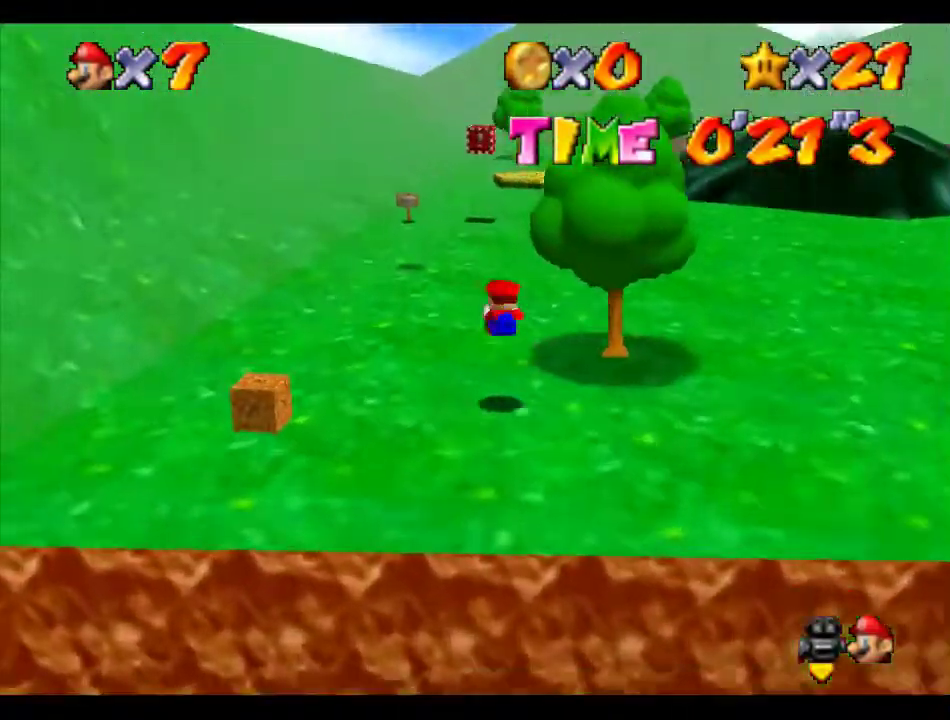
Gameplay with a controller (Nintendo layout); each line is a JSON object with the inputs held at the frame after it. "events" lists button and stick changes between this image and that frame as [ms after this image, input, new state], when the widget could be followed in between. Not read: L3 R3.
{"buttons": [], "left_stick": "up", "events": [[303, "A", "down"], [303, "B", "down"], [404, "A", "up"], [404, "B", "up"]]}
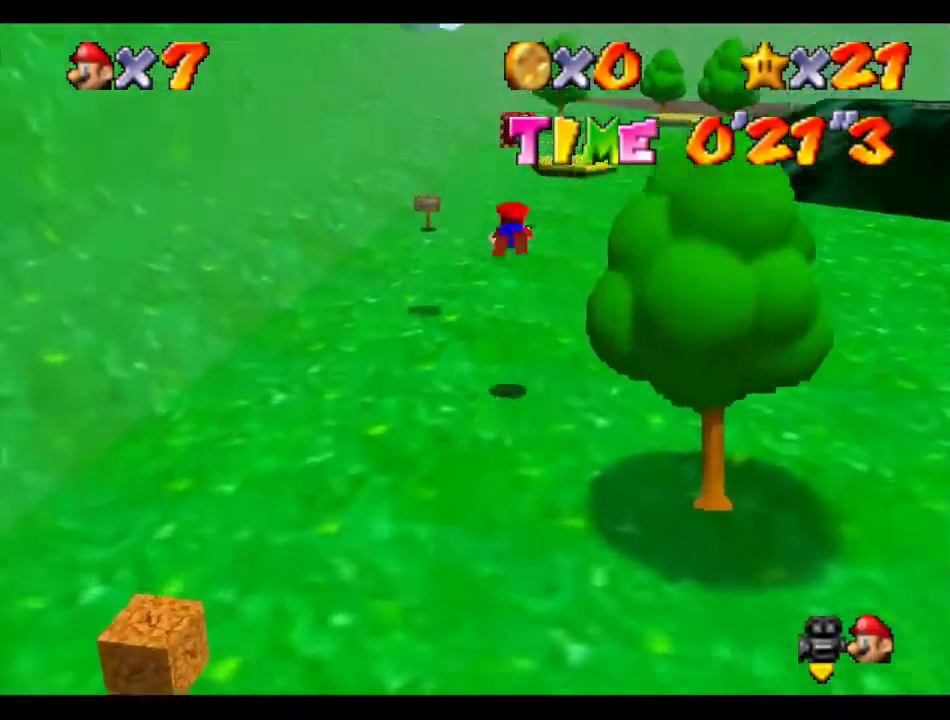
{"buttons": [], "left_stick": "up-left", "events": [[202, "C_LEFT", "down"], [270, "C_LEFT", "up"], [337, "C_LEFT", "down"], [438, "C_LEFT", "up"], [438, "left_stick", "up-left"]]}
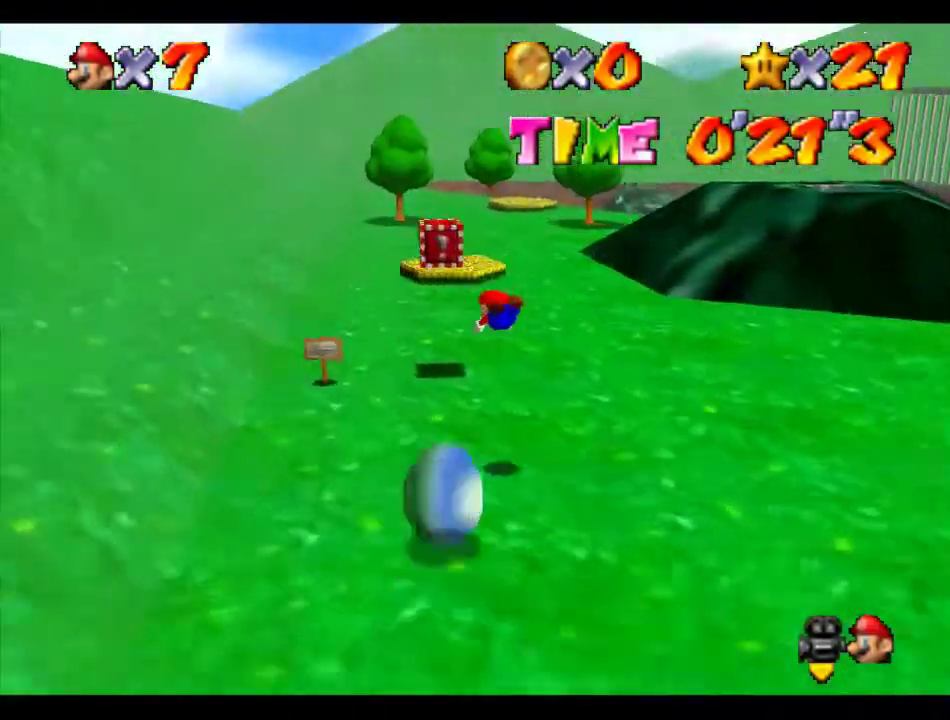
{"buttons": [], "left_stick": "down-right", "events": [[168, "left_stick", "down-right"], [269, "left_stick", "down"], [337, "B", "down"], [370, "A", "down"], [438, "B", "up"], [438, "left_stick", "down-right"], [471, "A", "up"]]}
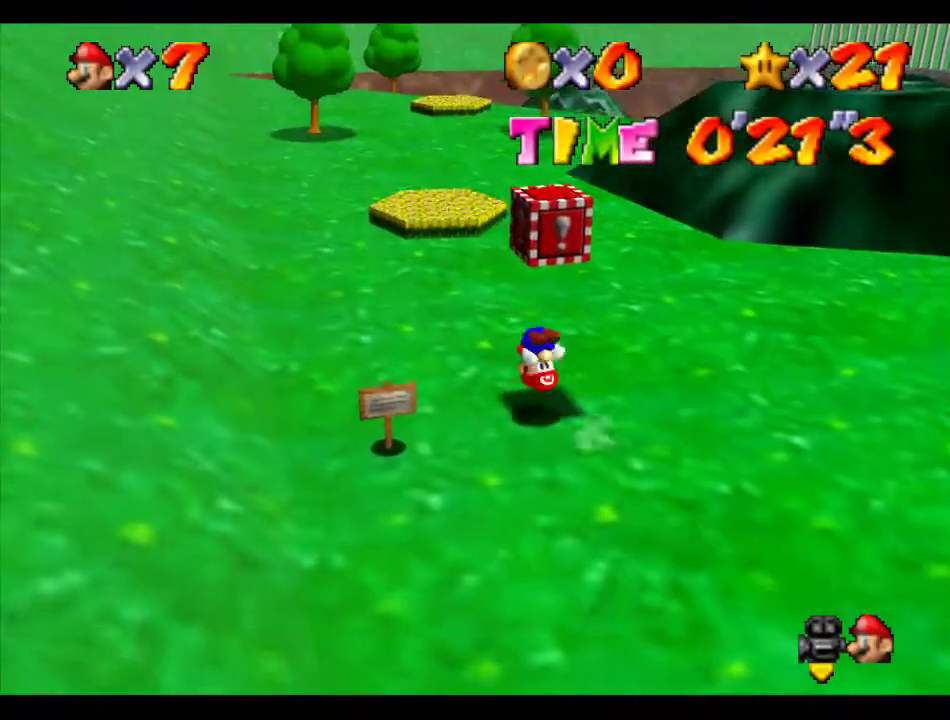
{"buttons": ["A"], "left_stick": "down-right", "events": [[135, "C_LEFT", "down"], [202, "C_LEFT", "up"], [370, "A", "down"]]}
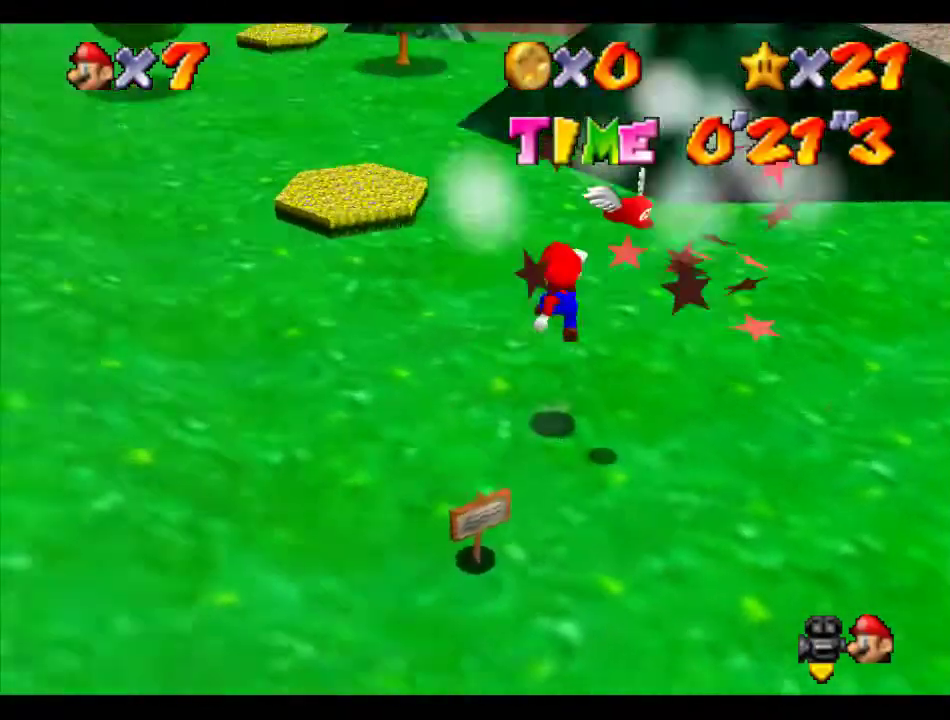
{"buttons": [], "left_stick": "up", "events": [[135, "B", "down"], [135, "left_stick", "down"], [270, "A", "up"], [270, "B", "up"], [337, "left_stick", "up"], [404, "left_stick", "up-left"], [472, "left_stick", "up"]]}
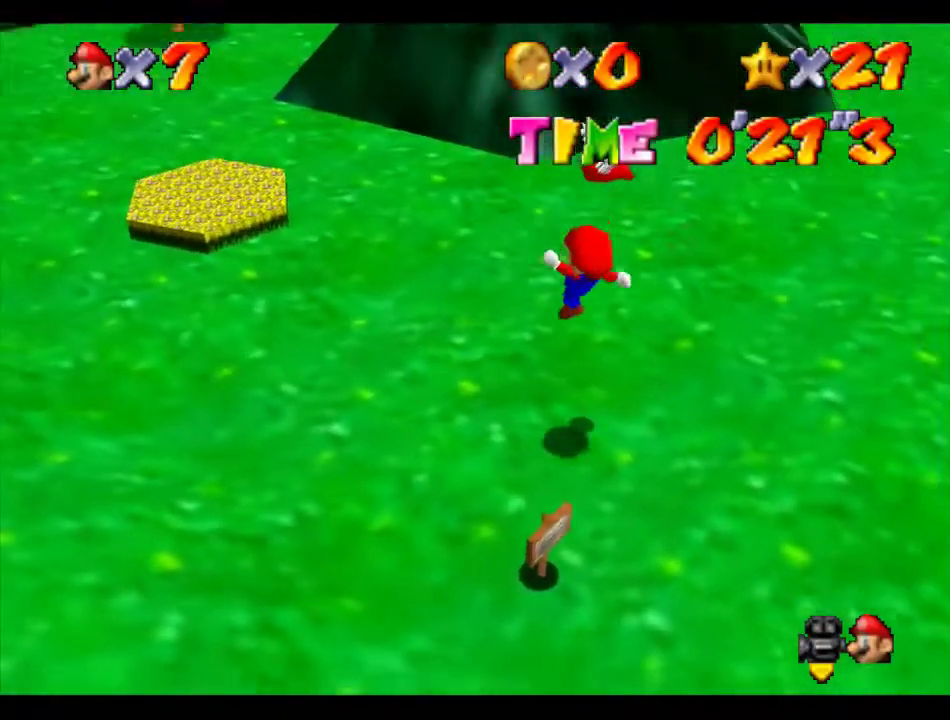
{"buttons": [], "left_stick": "up", "events": [[404, "A", "down"], [505, "A", "up"]]}
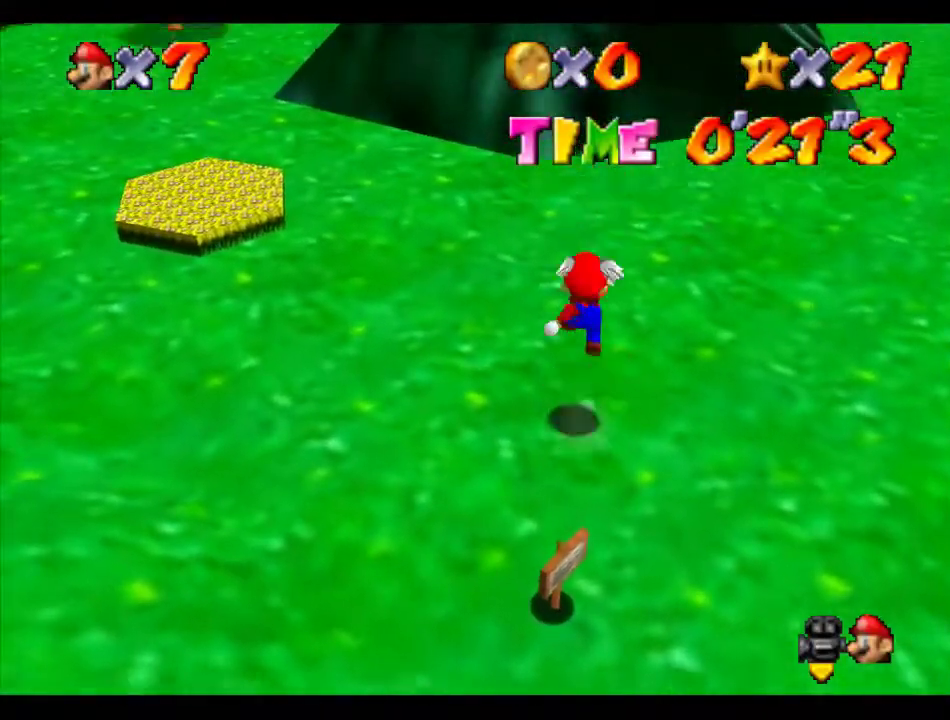
{"buttons": ["A", "B"], "left_stick": "up", "events": [[404, "B", "down"], [471, "A", "down"]]}
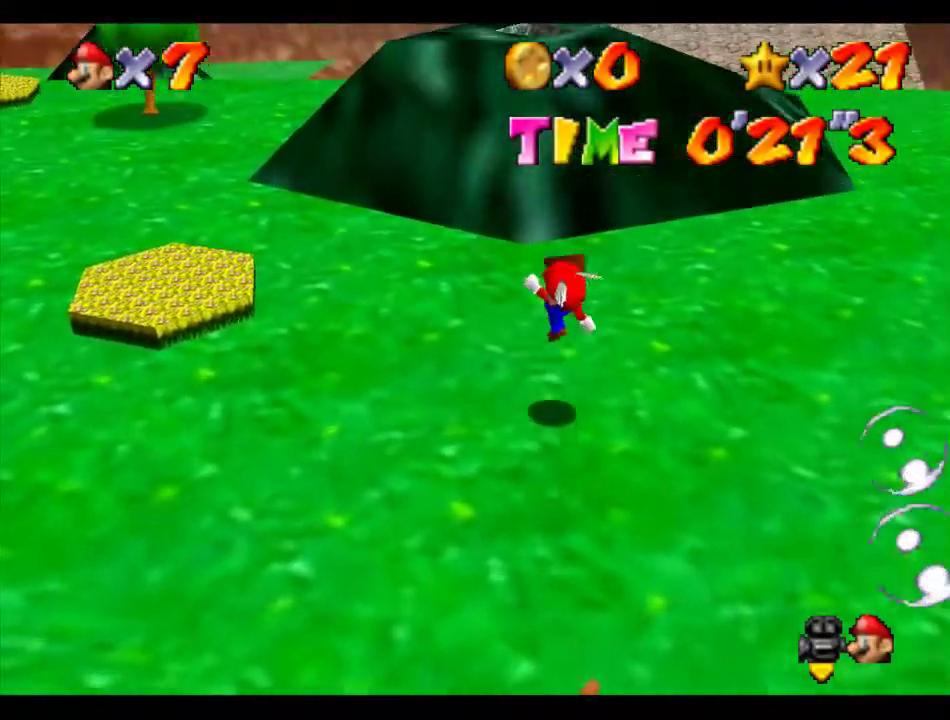
{"buttons": ["A"], "left_stick": "up", "events": [[34, "B", "up"], [169, "A", "up"], [438, "A", "down"]]}
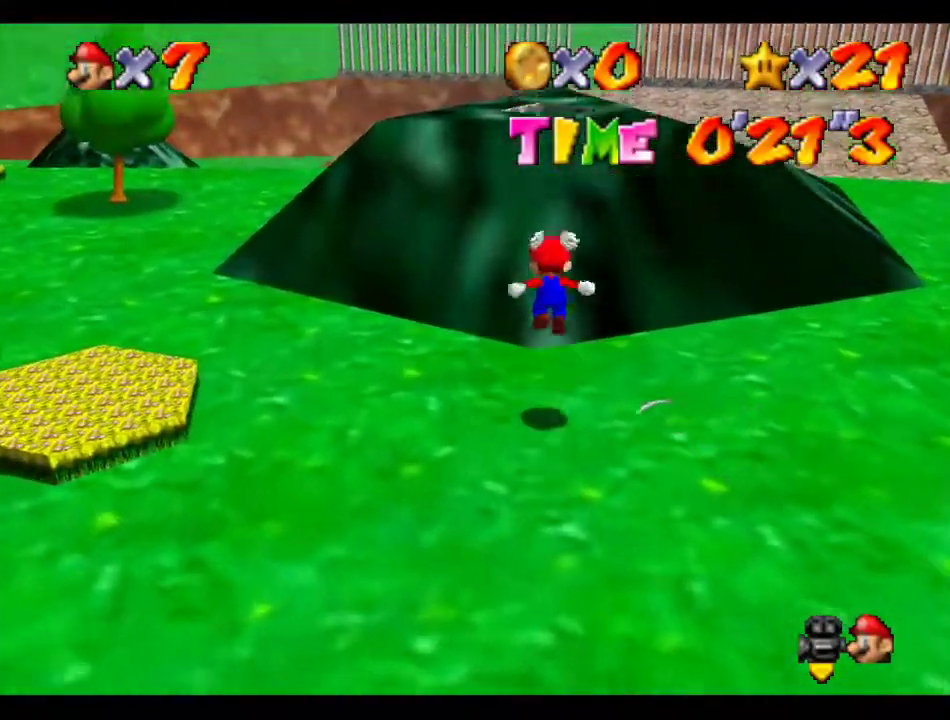
{"buttons": ["A", "B"], "left_stick": "up", "events": [[101, "B", "down"]]}
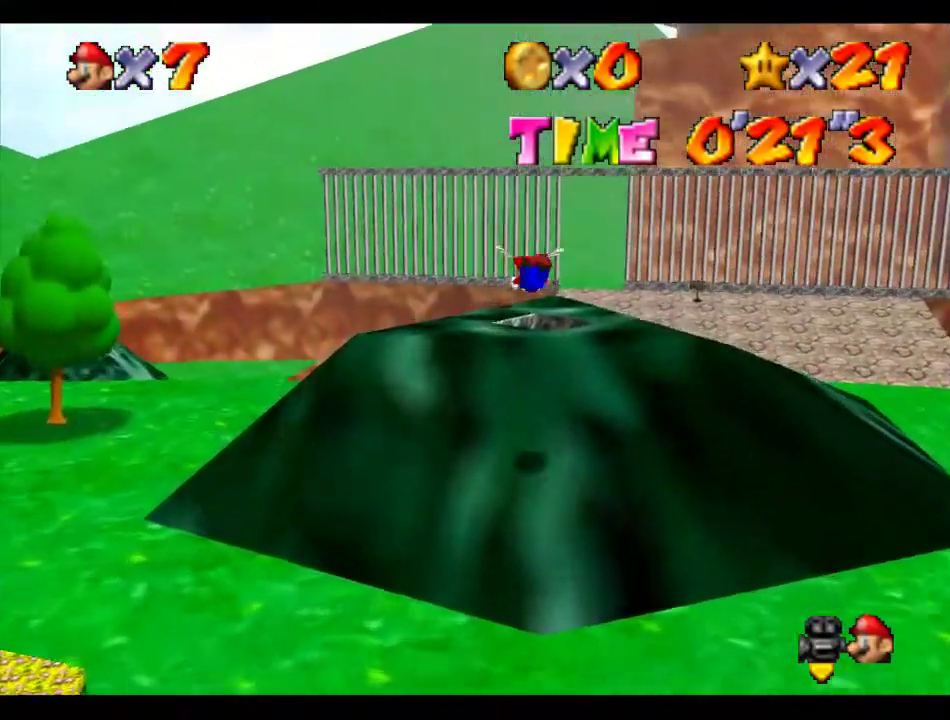
{"buttons": ["B"], "left_stick": "down", "events": [[67, "left_stick", "up-right"], [337, "A", "up"], [337, "B", "up"], [472, "left_stick", "down"], [505, "B", "down"]]}
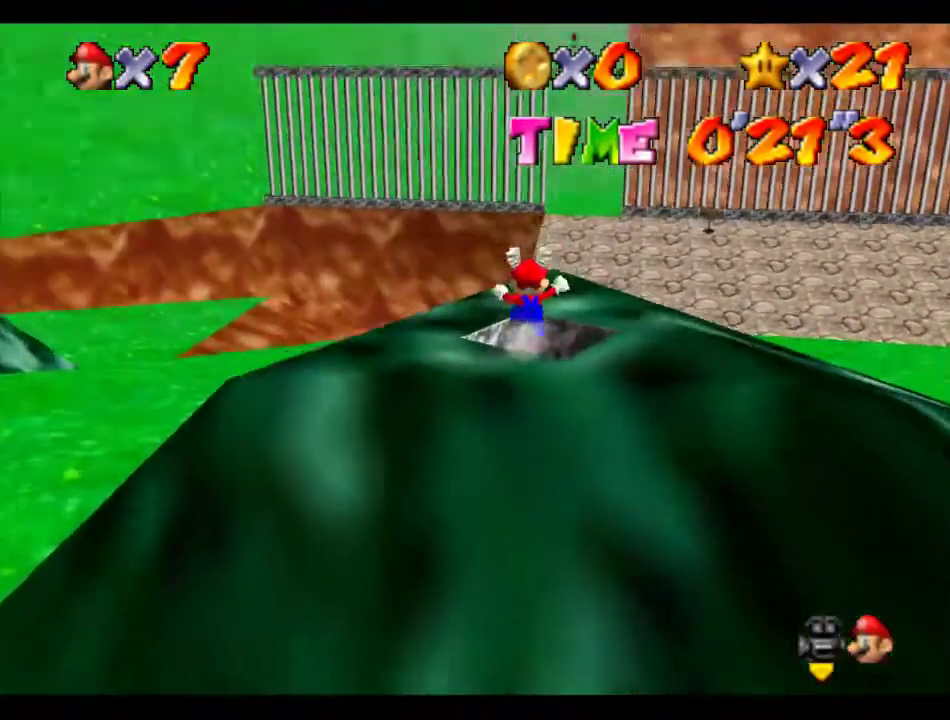
{"buttons": [], "left_stick": "center", "events": [[68, "B", "up"], [202, "R1", "down"], [270, "left_stick", "center"], [337, "R1", "up"]]}
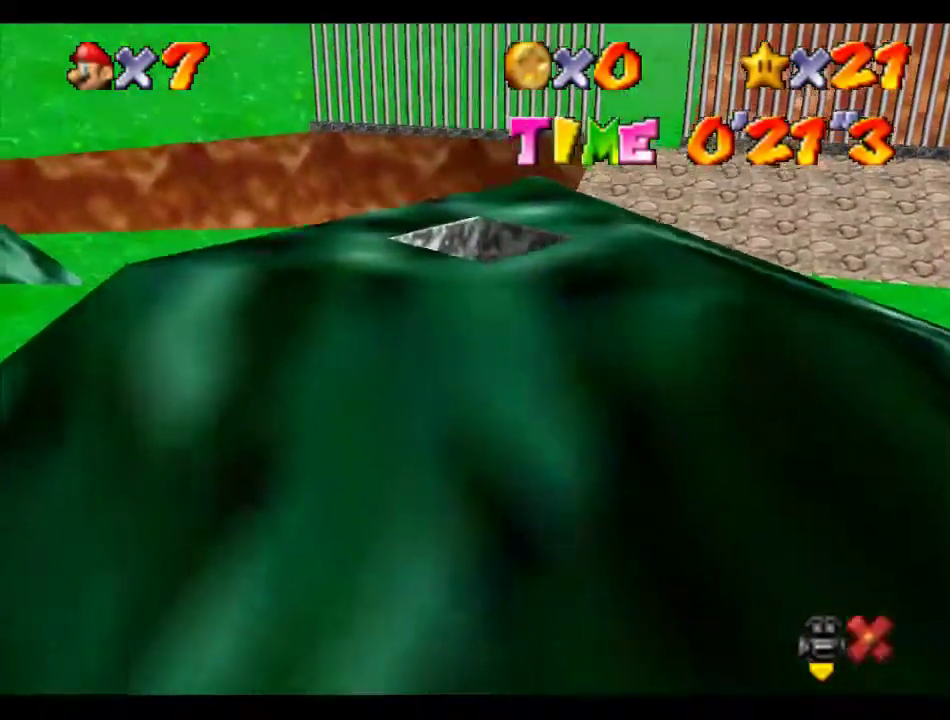
{"buttons": [], "left_stick": "center", "events": []}
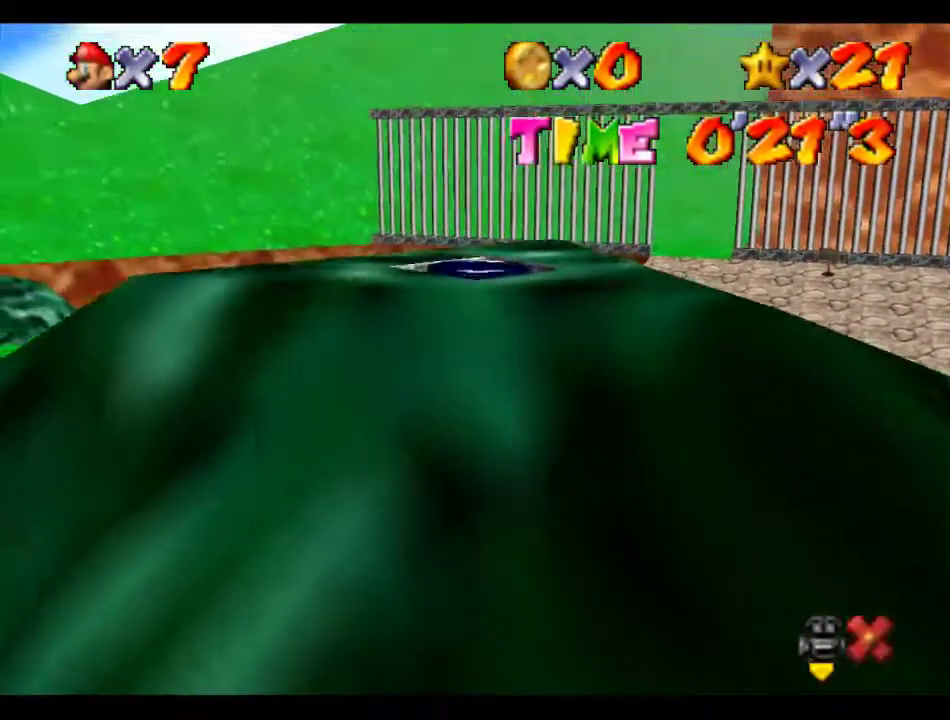
{"buttons": [], "left_stick": "center", "events": []}
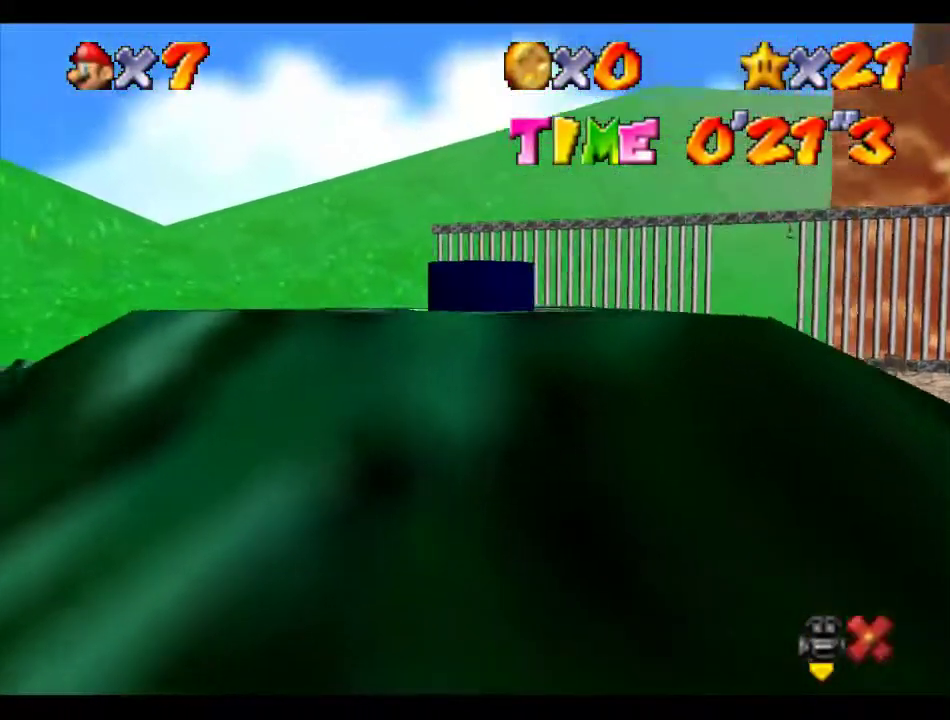
{"buttons": [], "left_stick": "center", "events": []}
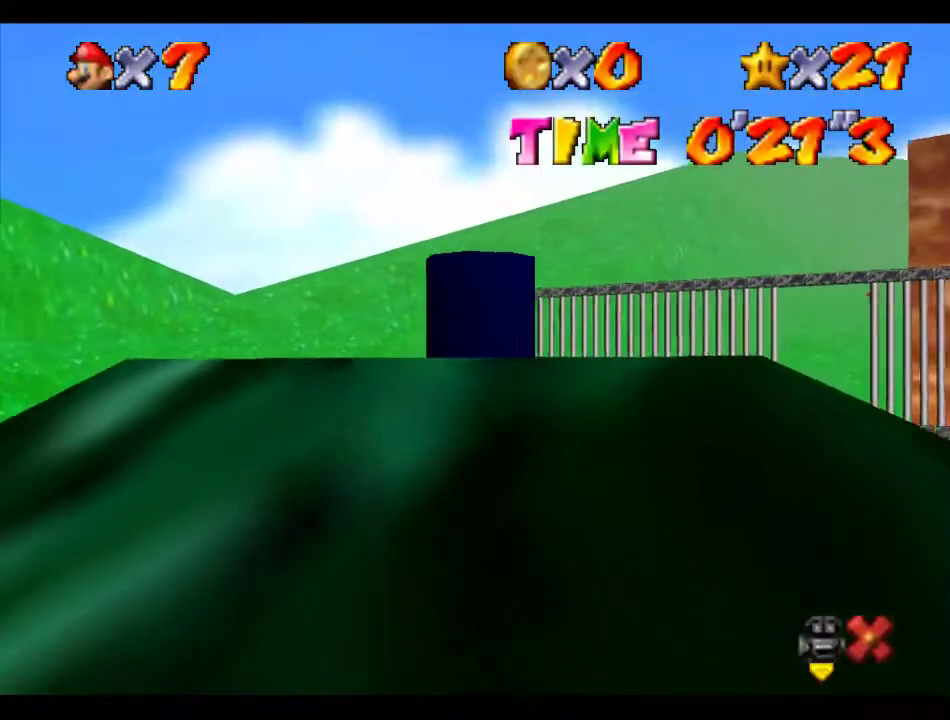
{"buttons": [], "left_stick": "center", "events": []}
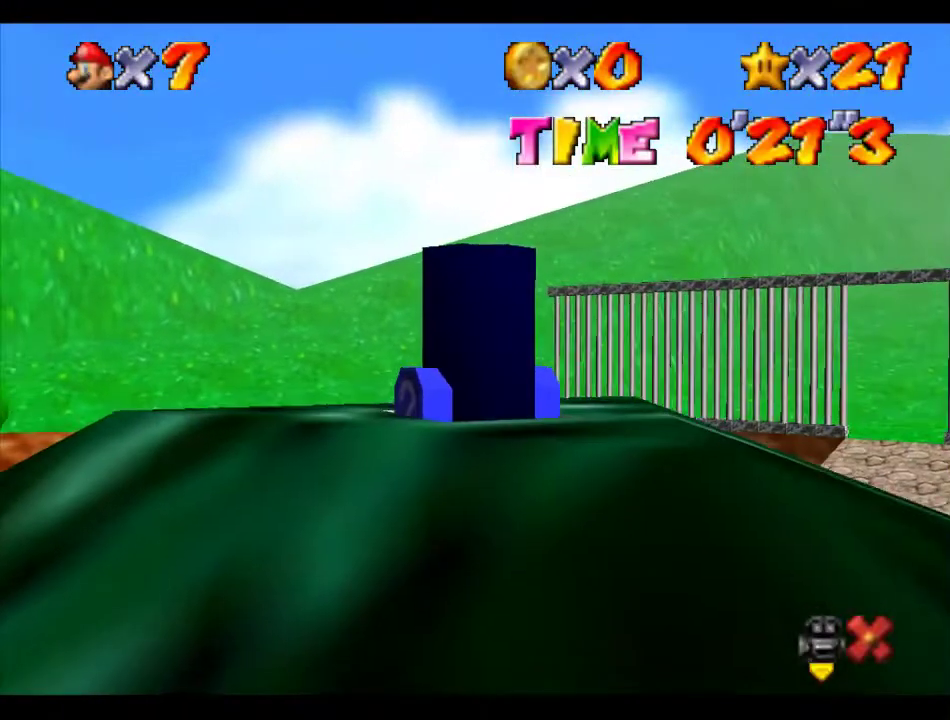
{"buttons": [], "left_stick": "center", "events": []}